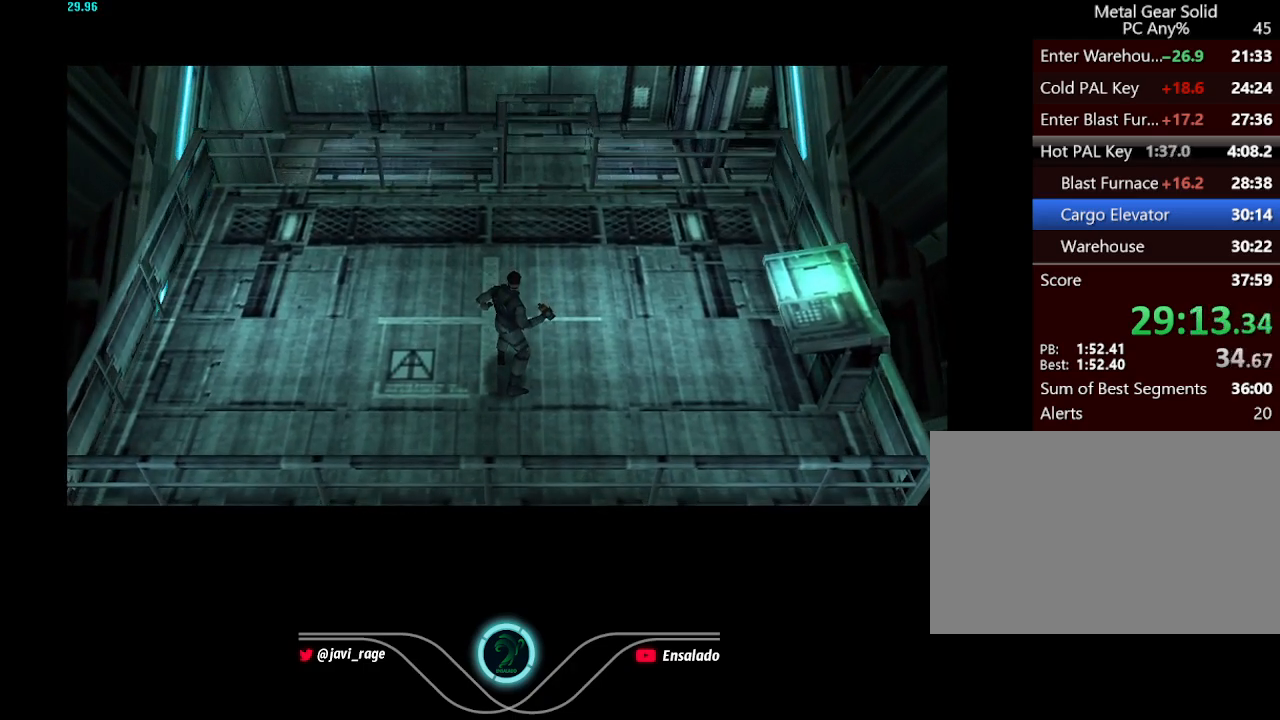
Gameplay with a controller (Xbox layout); each line is a JSON object with the inputs held at the frame after it. "button_events" lists button changes between this image and that frame as [ms after this image, input, new state], when the widget could be followed in between (sticks are given only as held states). Not read: L3 R3 keyboard_mouse right_stick.
{"buttons": ["DPAD_UP", "DPAD_RIGHT"], "left_stick": "center", "button_events": [[200, "DPAD_RIGHT", "down"], [200, "DPAD_UP", "down"]]}
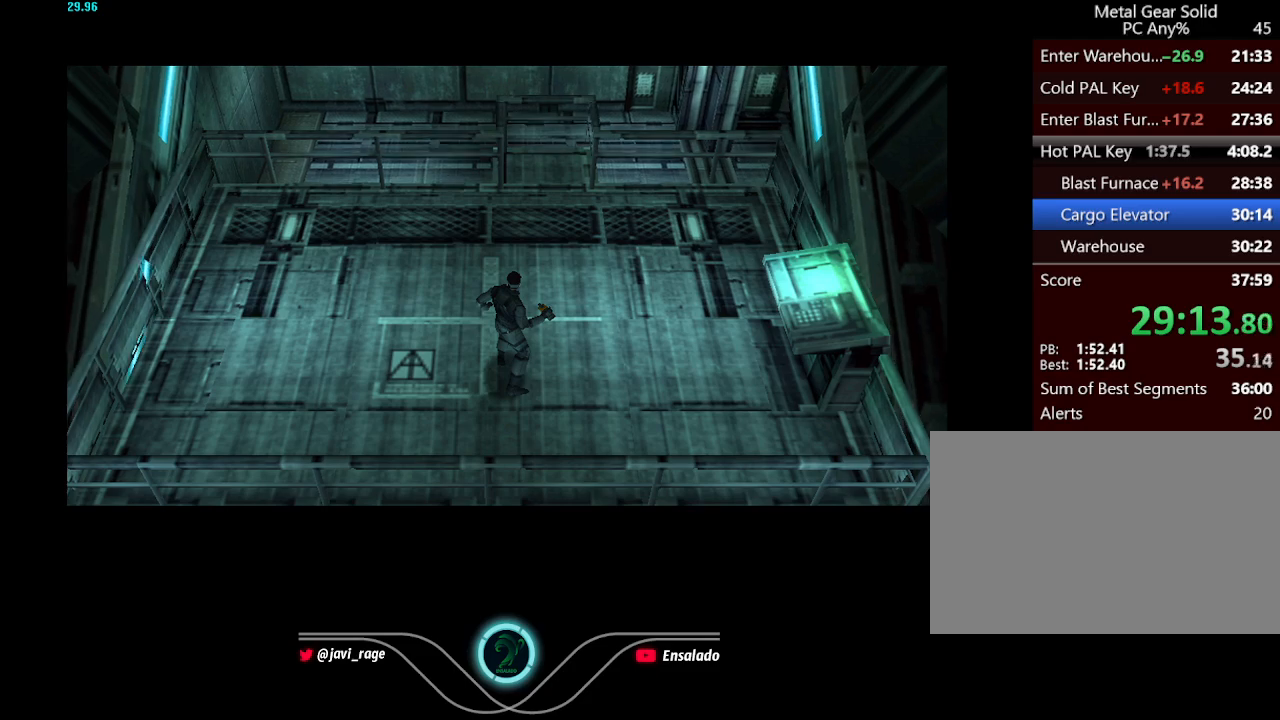
{"buttons": ["DPAD_UP", "DPAD_RIGHT"], "left_stick": "center", "button_events": []}
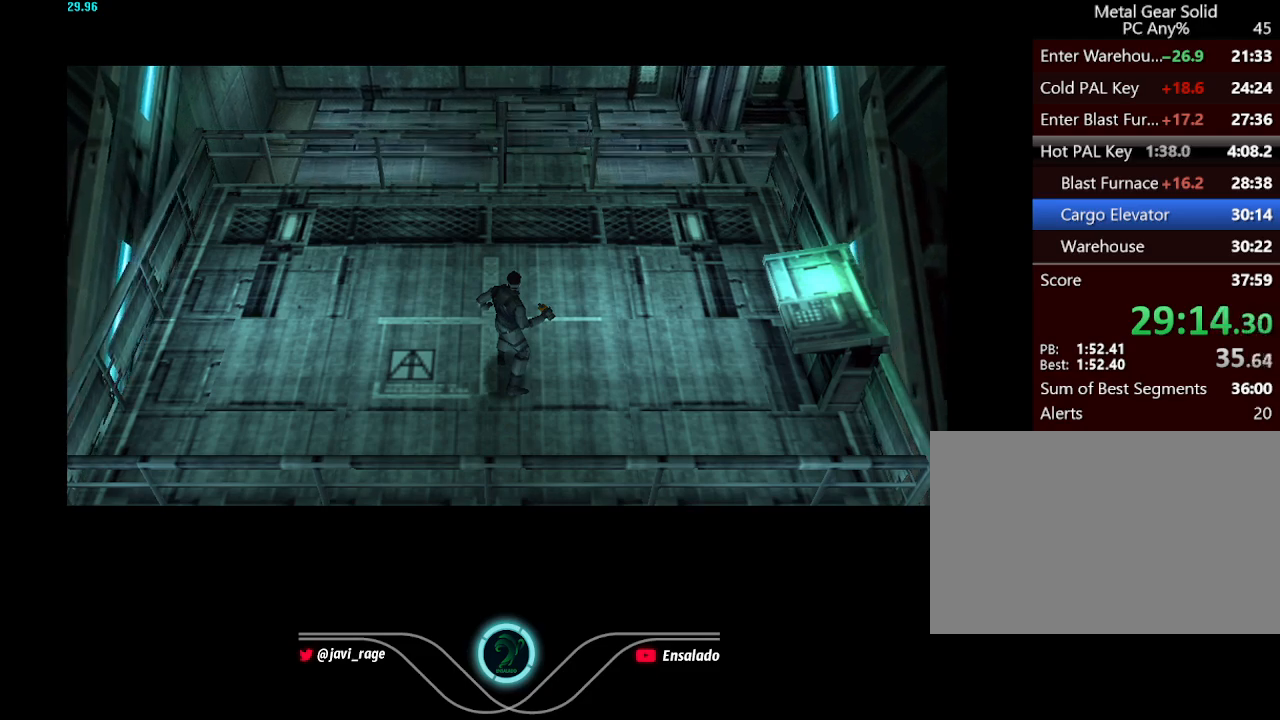
{"buttons": ["DPAD_UP", "DPAD_RIGHT"], "left_stick": "center", "button_events": []}
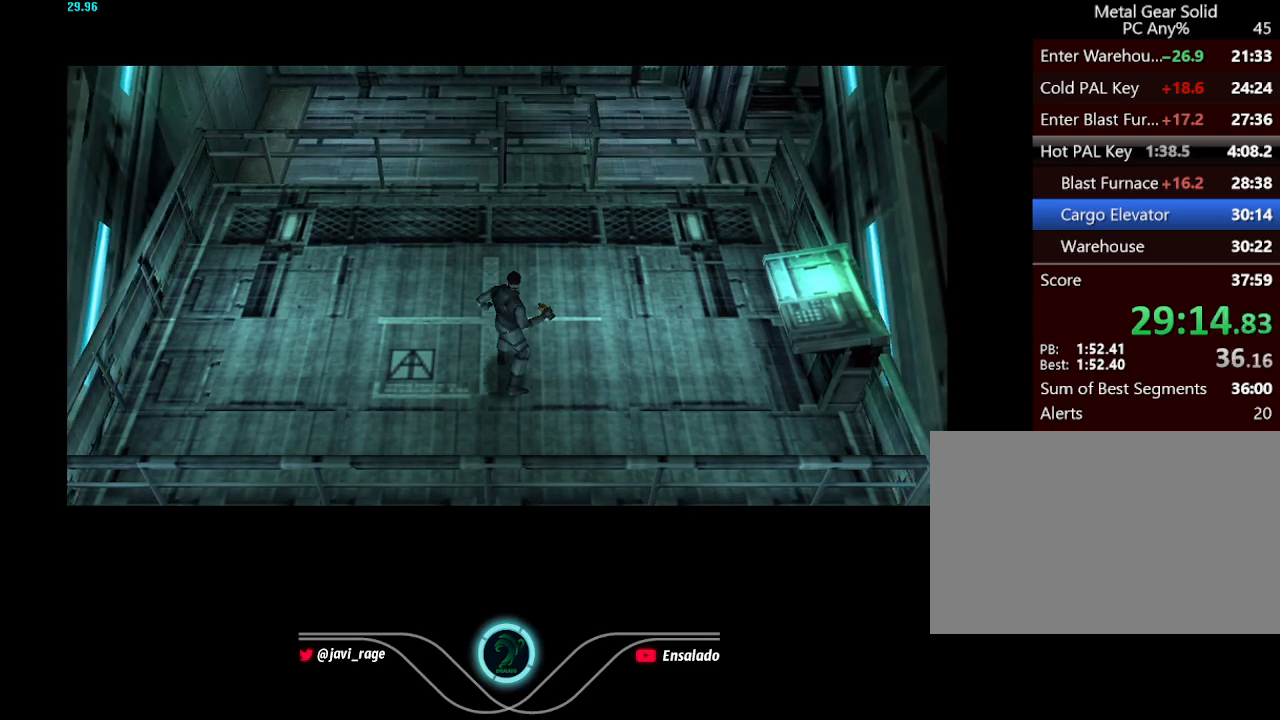
{"buttons": ["DPAD_UP", "DPAD_RIGHT"], "left_stick": "center", "button_events": [[117, "DPAD_RIGHT", "up"], [134, "DPAD_UP", "up"], [400, "DPAD_RIGHT", "down"], [417, "DPAD_UP", "down"]]}
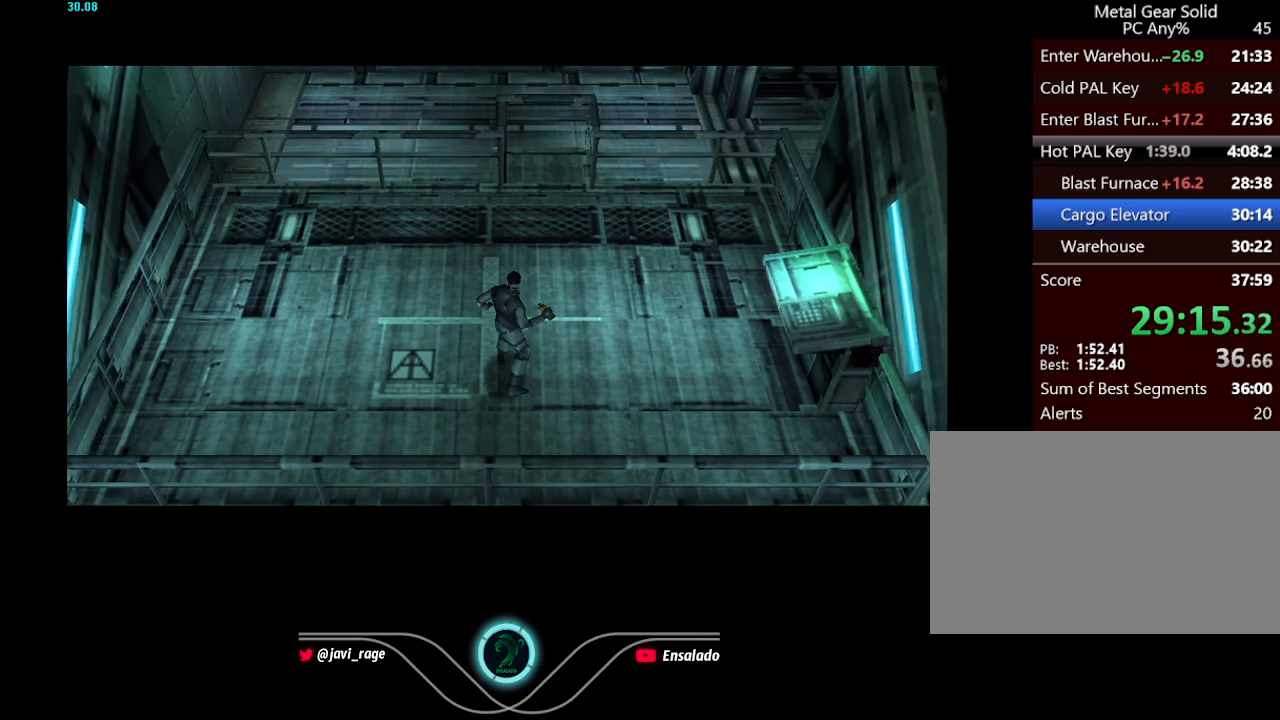
{"buttons": ["DPAD_UP", "DPAD_RIGHT"], "left_stick": "center", "button_events": []}
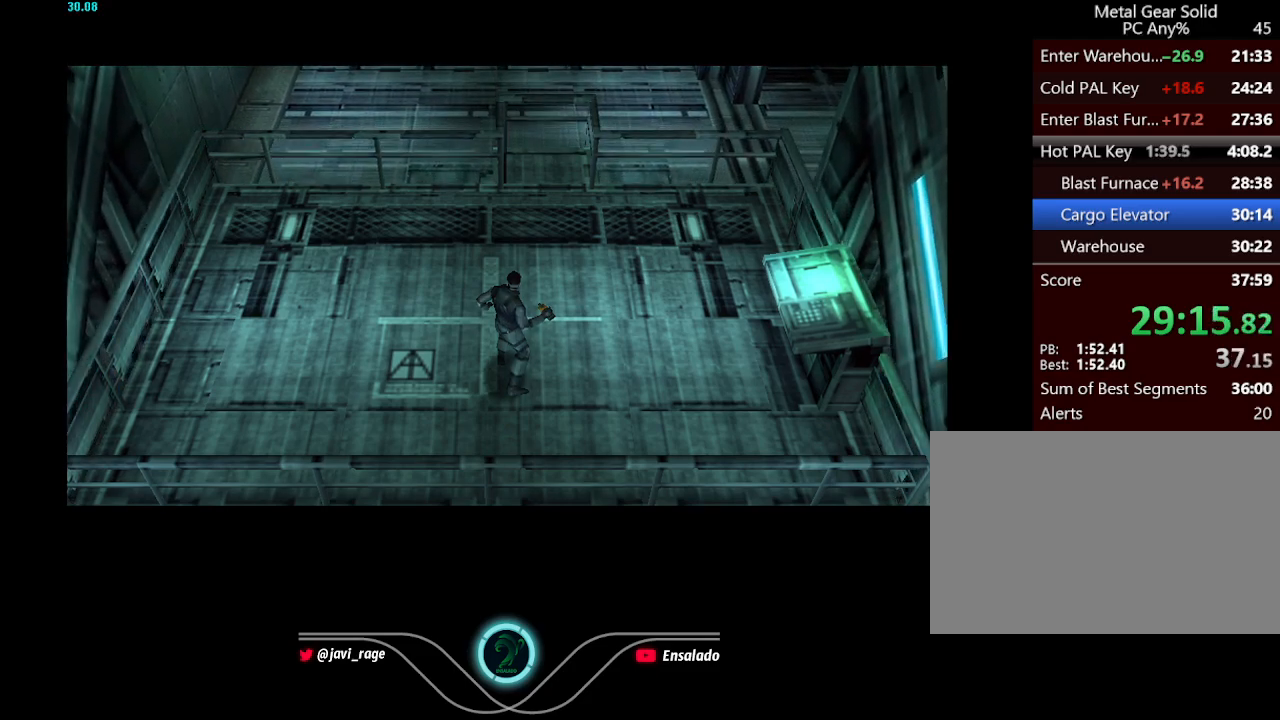
{"buttons": ["DPAD_UP", "DPAD_RIGHT"], "left_stick": "center", "button_events": []}
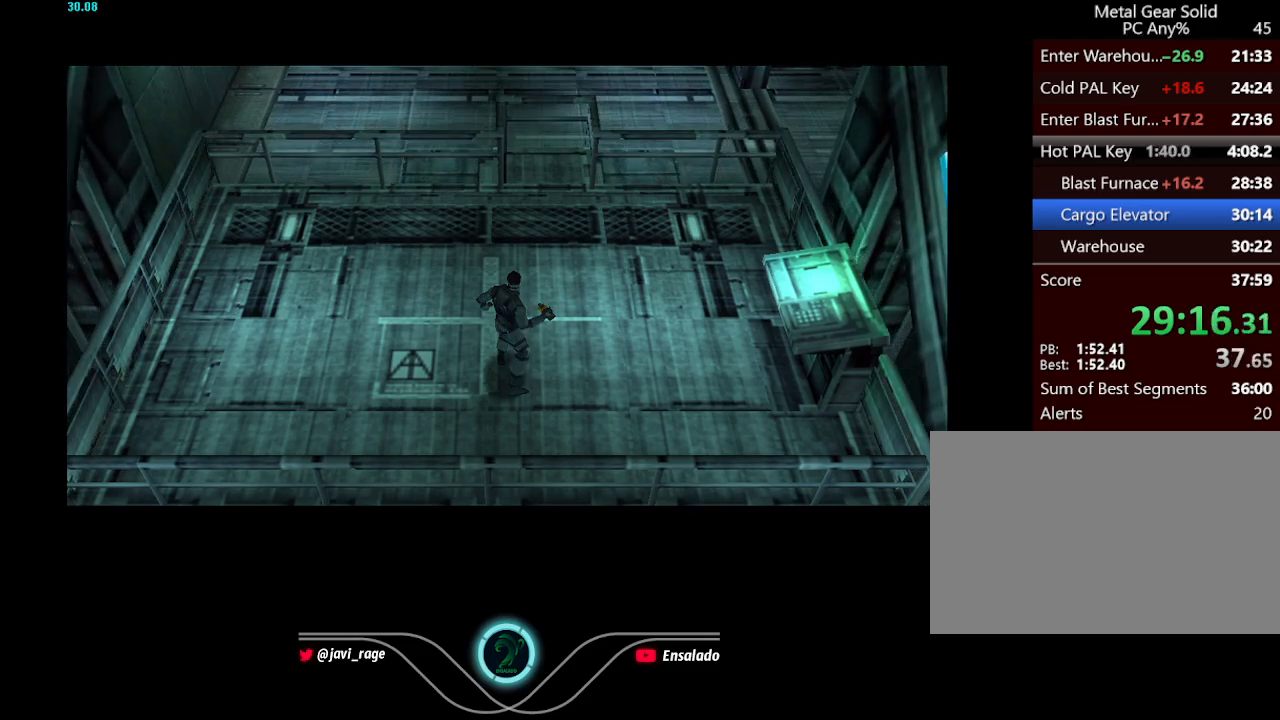
{"buttons": ["DPAD_UP", "DPAD_RIGHT"], "left_stick": "center", "button_events": []}
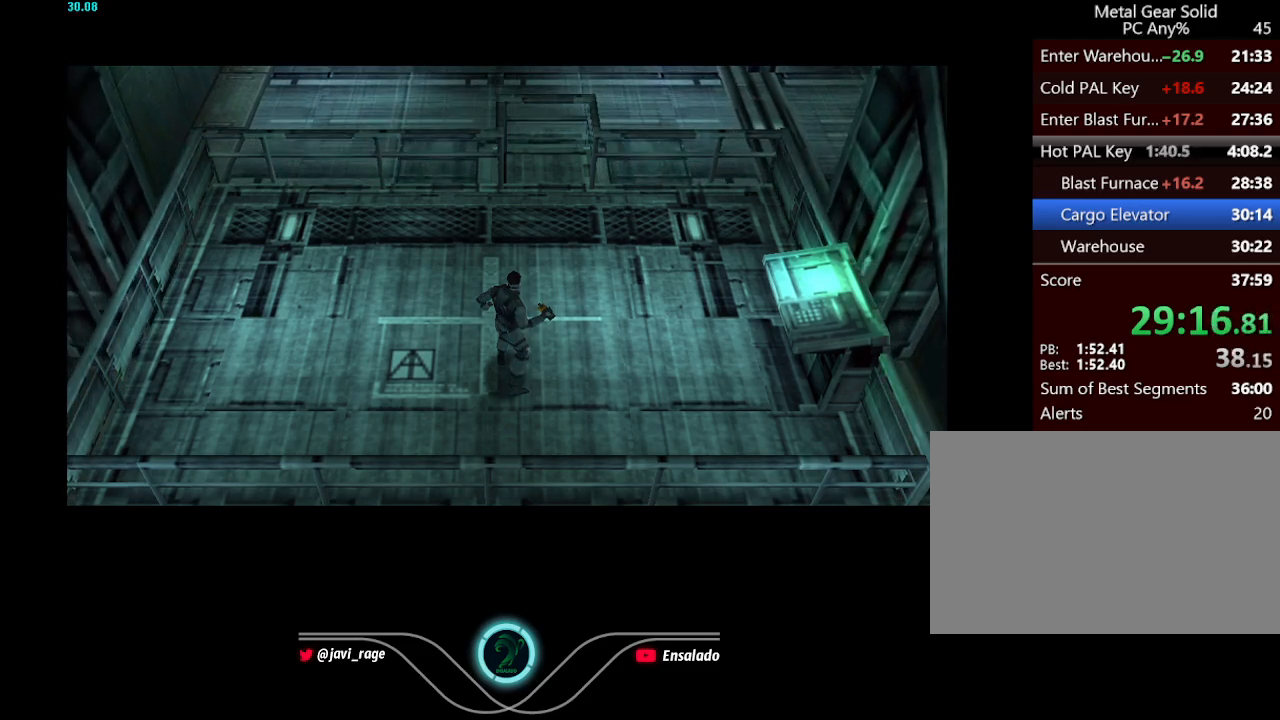
{"buttons": ["DPAD_UP", "DPAD_RIGHT"], "left_stick": "center", "button_events": []}
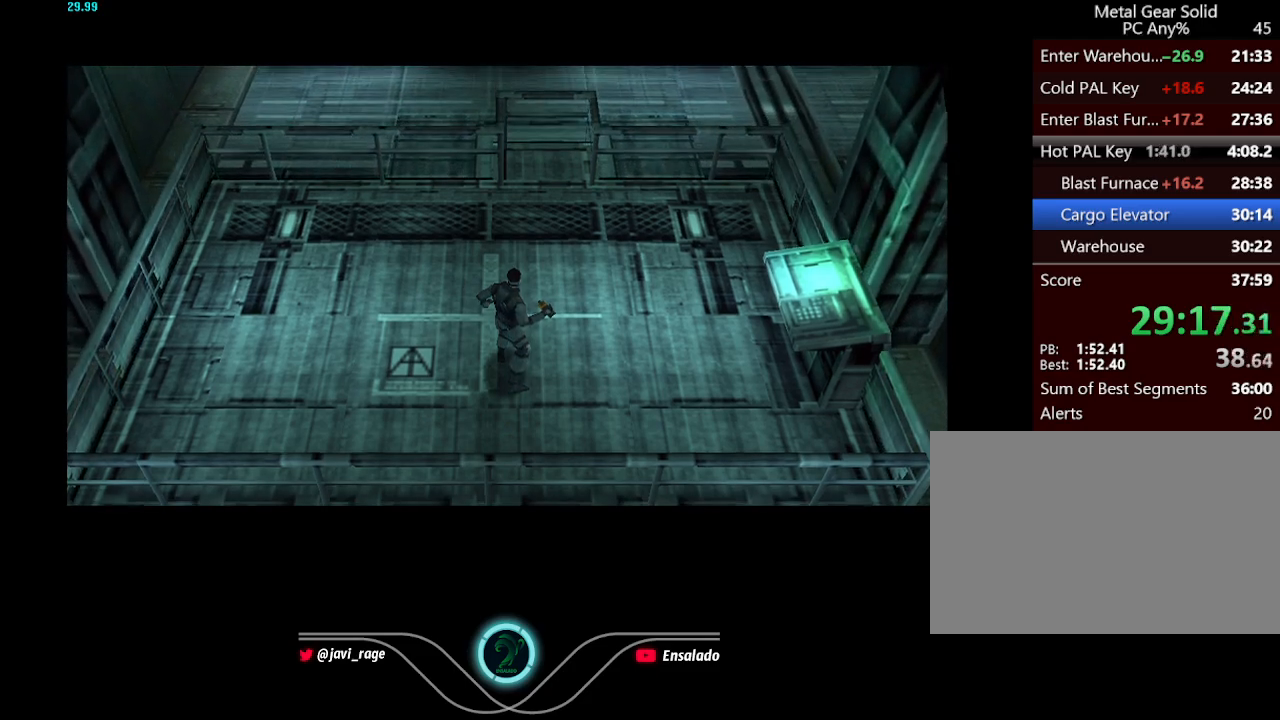
{"buttons": ["DPAD_UP", "DPAD_RIGHT"], "left_stick": "center", "button_events": []}
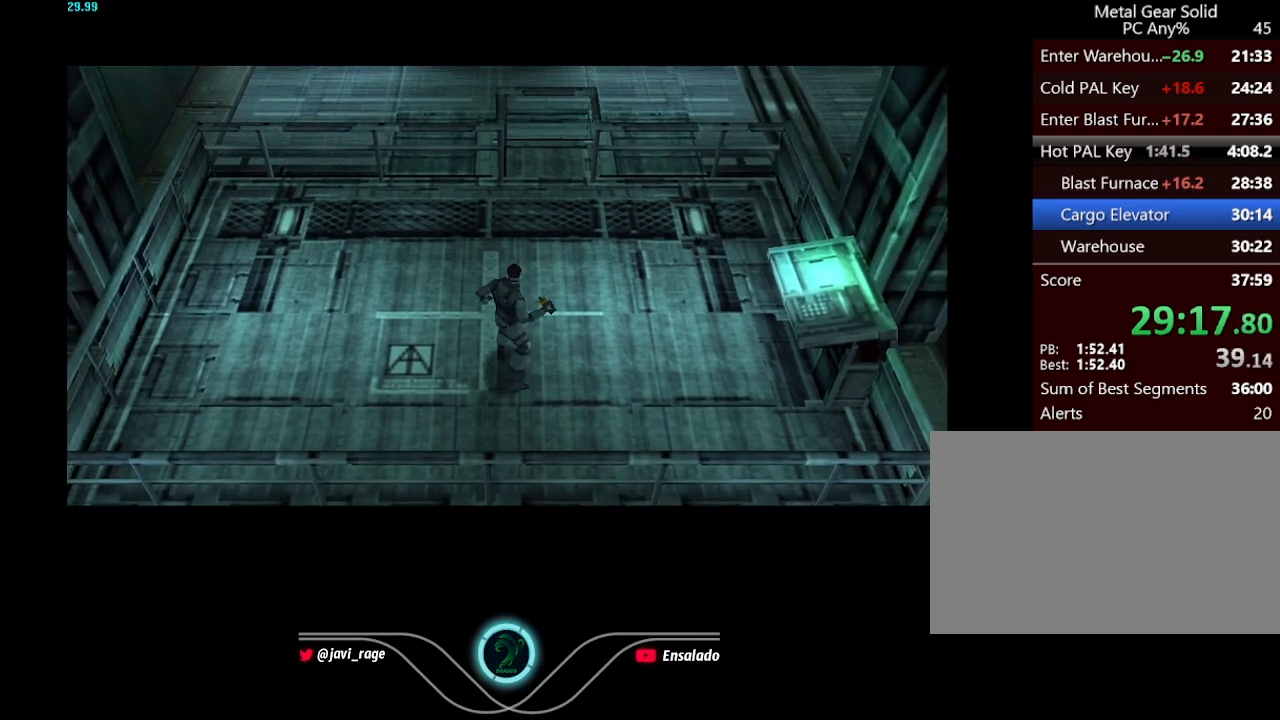
{"buttons": ["DPAD_UP", "DPAD_RIGHT"], "left_stick": "center", "button_events": []}
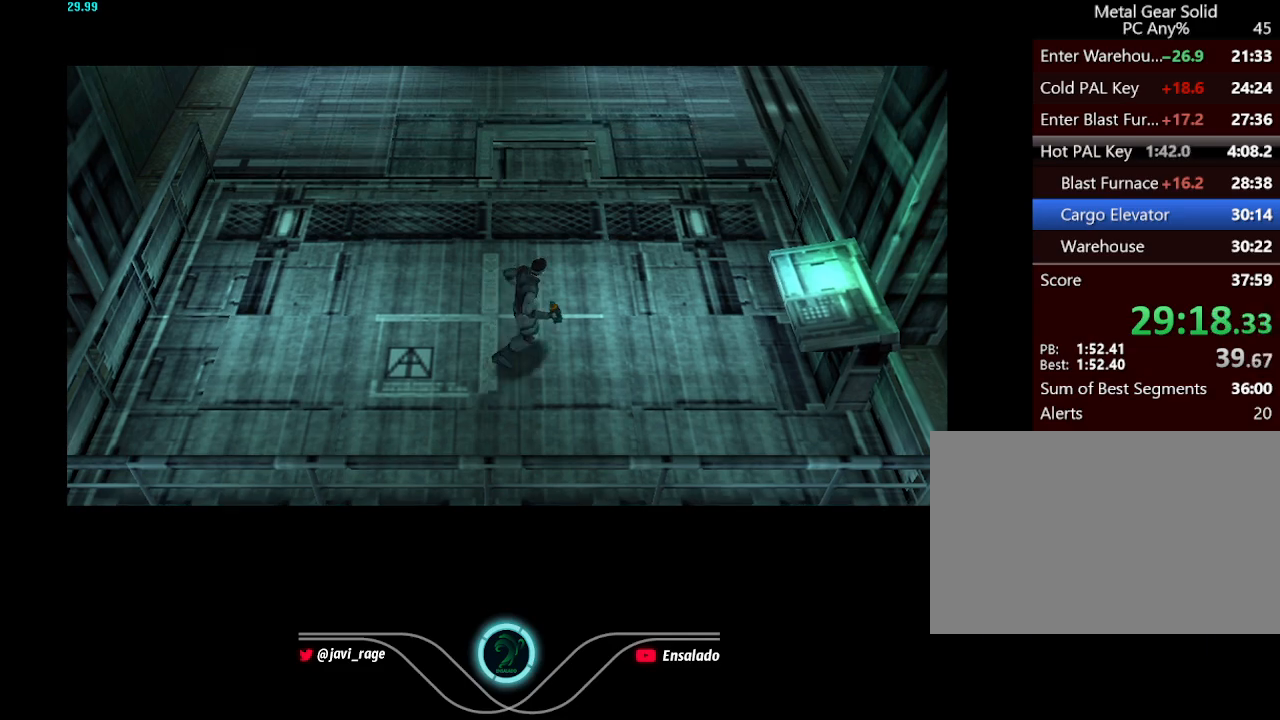
{"buttons": ["DPAD_UP", "DPAD_RIGHT"], "left_stick": "center", "button_events": []}
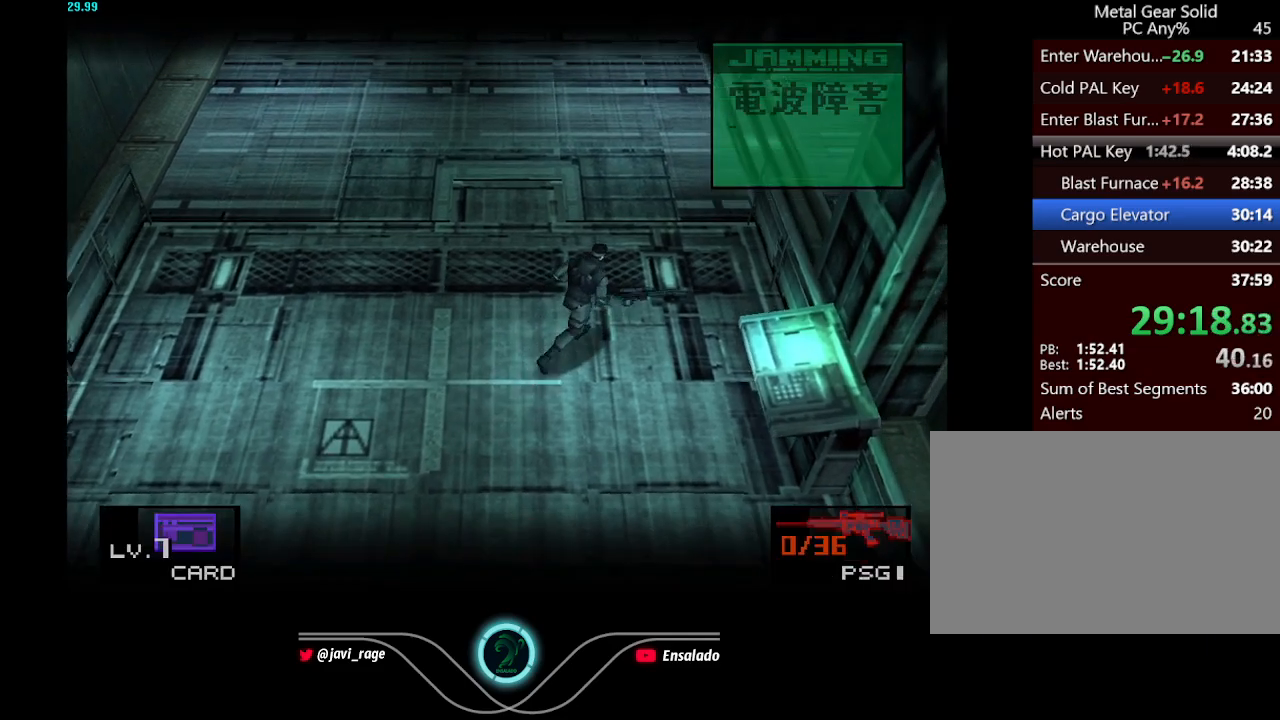
{"buttons": ["DPAD_UP", "DPAD_RIGHT"], "left_stick": "center", "button_events": []}
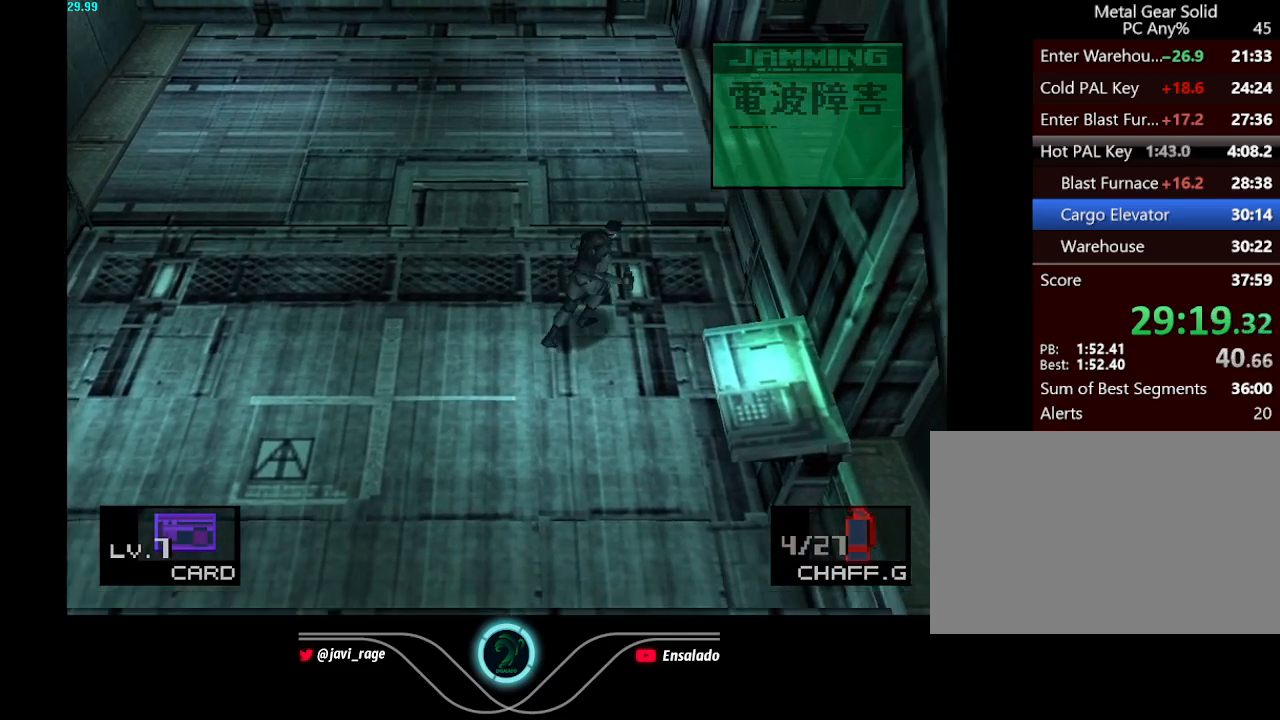
{"buttons": ["DPAD_UP"], "left_stick": "center", "button_events": [[116, "DPAD_RIGHT", "up"]]}
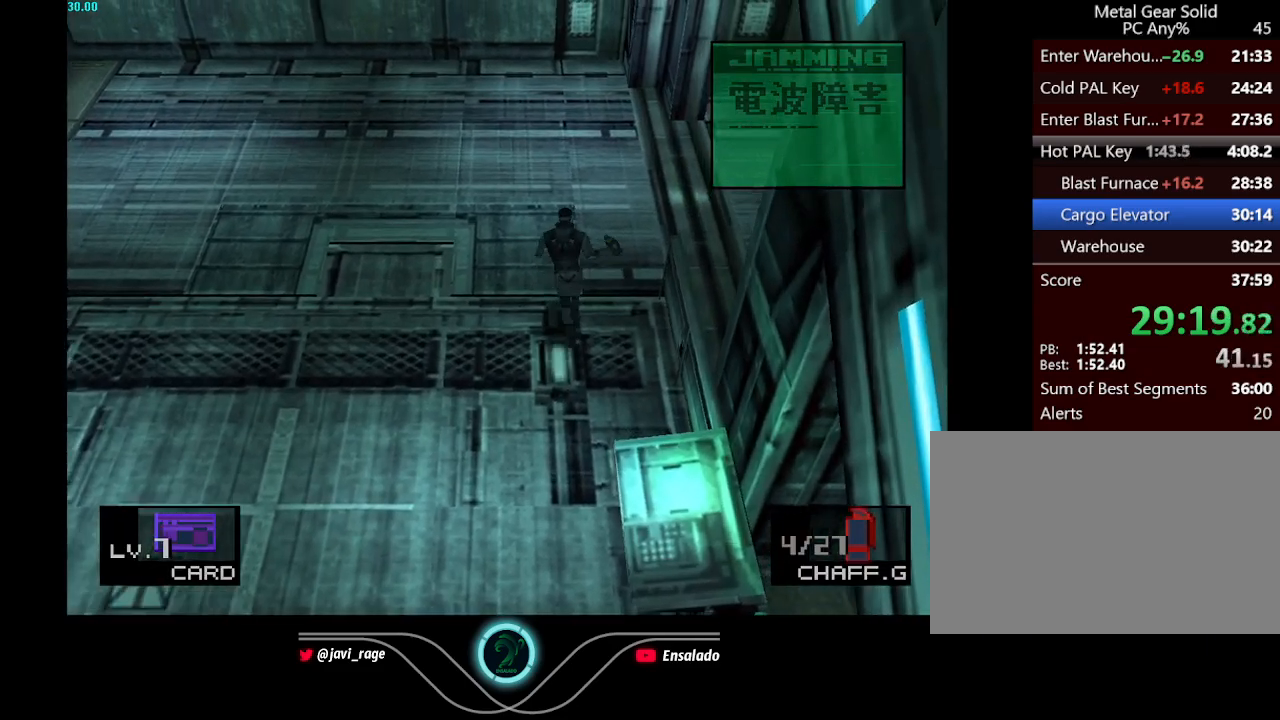
{"buttons": ["DPAD_RIGHT"], "left_stick": "center", "button_events": [[100, "DPAD_RIGHT", "down"], [317, "DPAD_UP", "up"], [417, "Y", "down"], [484, "Y", "up"]]}
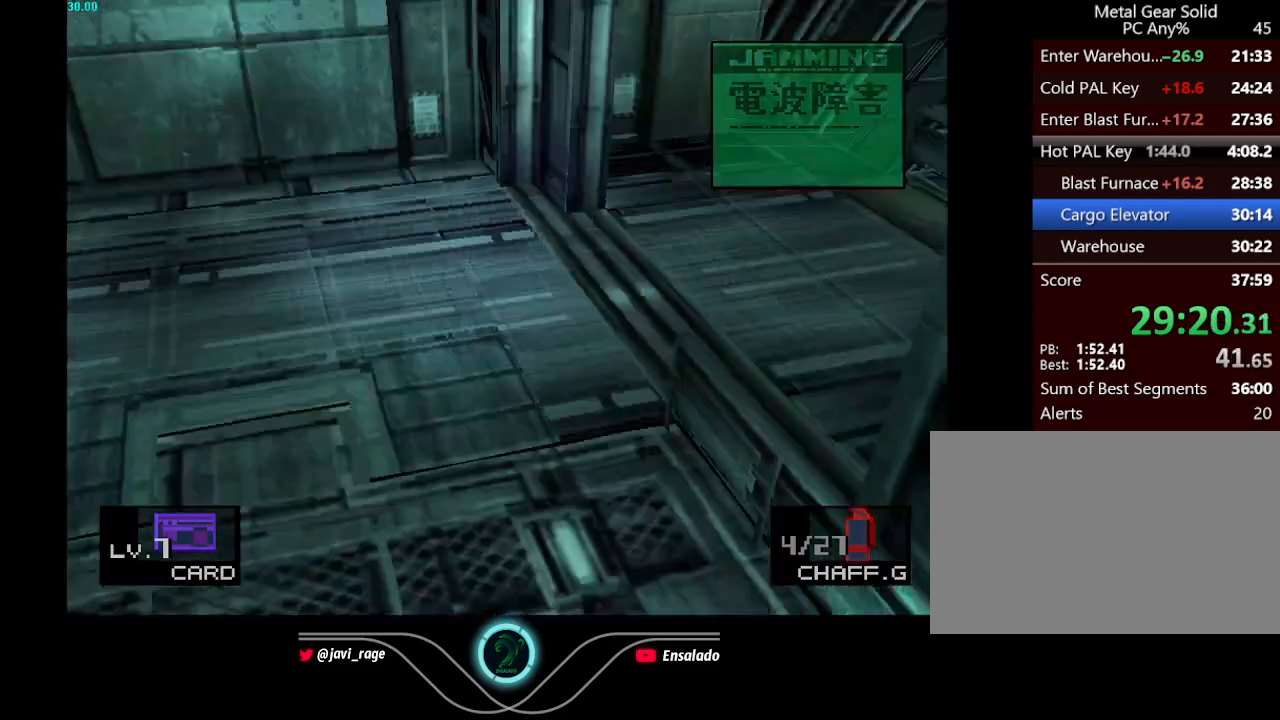
{"buttons": ["DPAD_RIGHT"], "left_stick": "center", "button_events": [[116, "DPAD_DOWN", "down"], [250, "DPAD_DOWN", "up"]]}
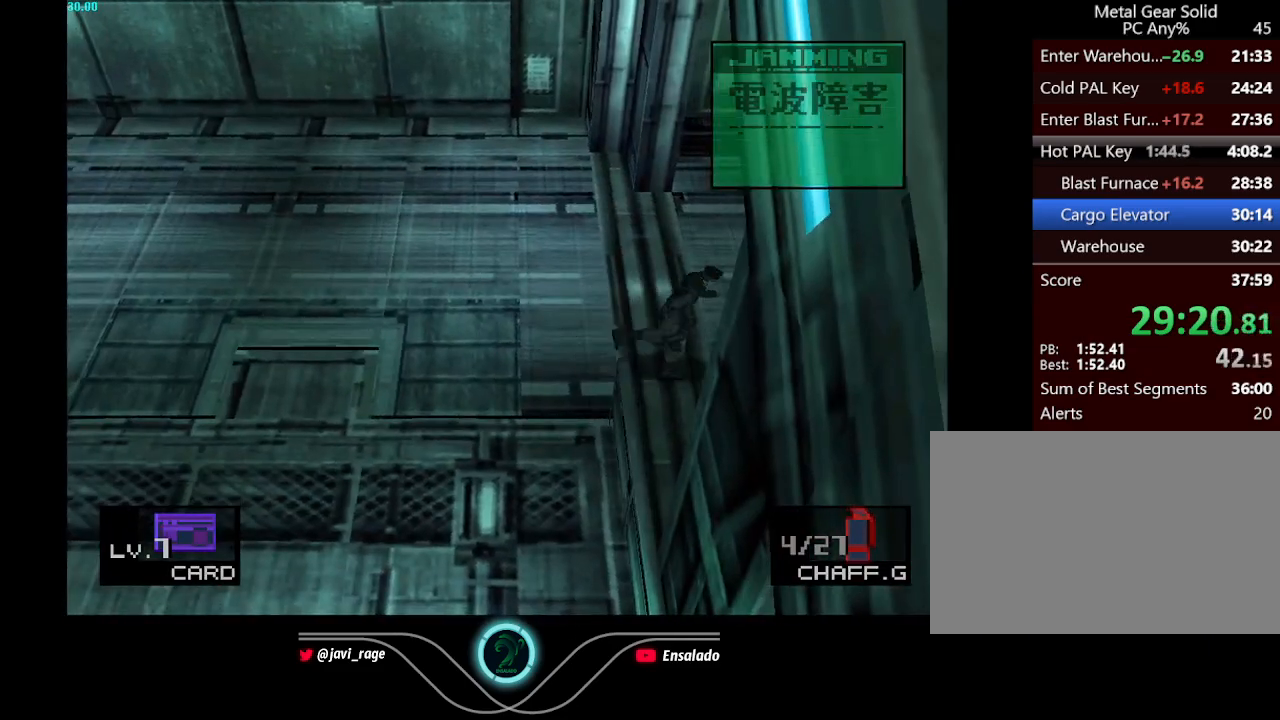
{"buttons": ["DPAD_RIGHT"], "left_stick": "center", "button_events": [[83, "DPAD_DOWN", "down"], [384, "DPAD_DOWN", "up"]]}
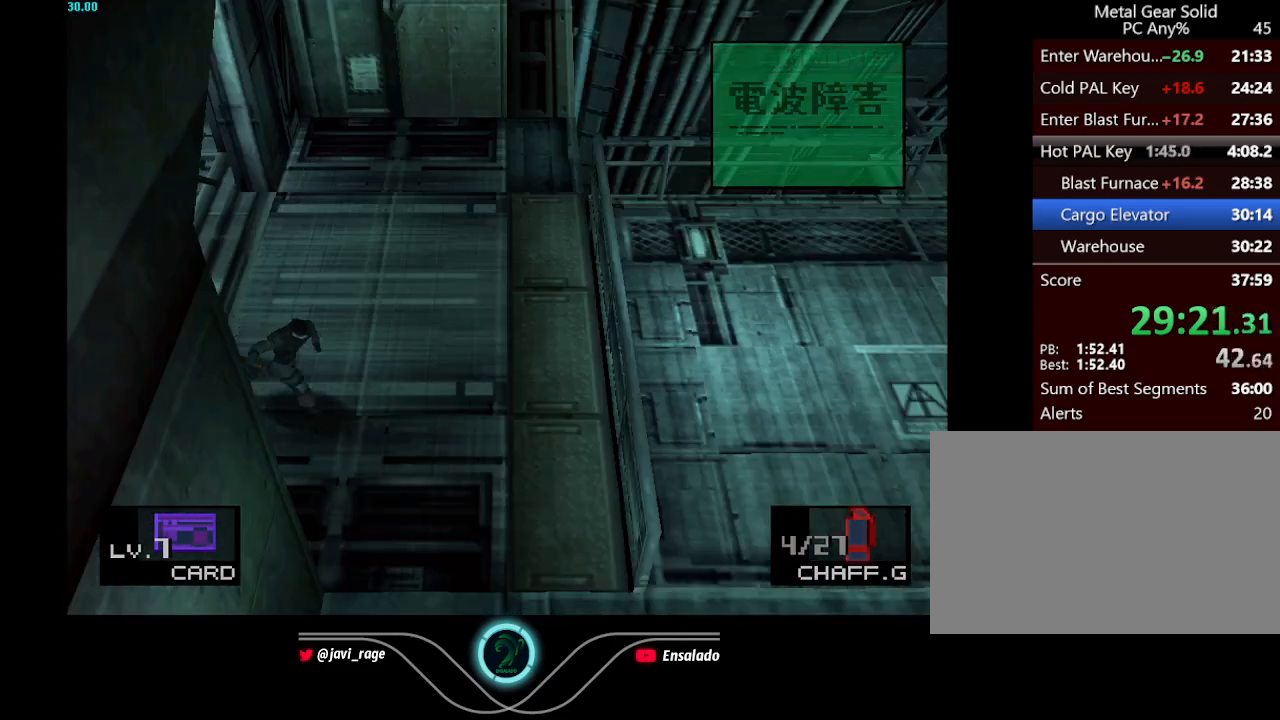
{"buttons": ["DPAD_DOWN", "DPAD_RIGHT"], "left_stick": "center", "button_events": [[83, "DPAD_DOWN", "down"]]}
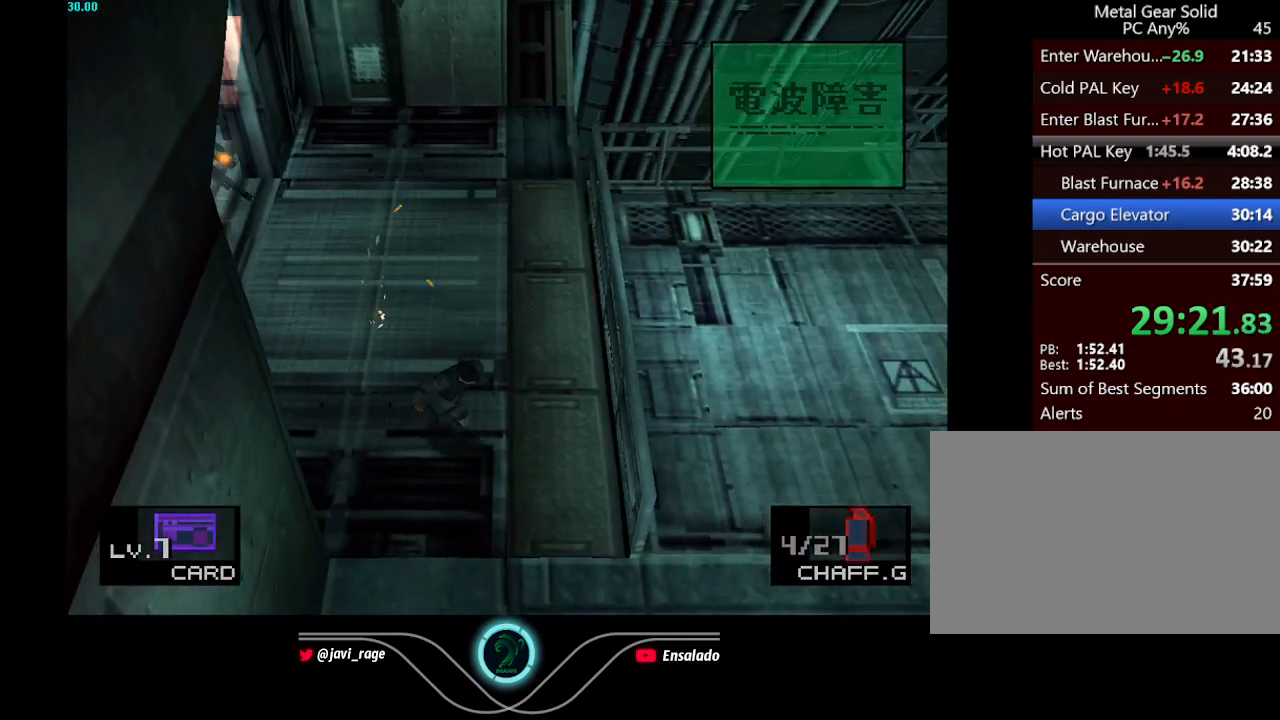
{"buttons": ["DPAD_DOWN"], "left_stick": "center", "button_events": [[384, "DPAD_RIGHT", "up"]]}
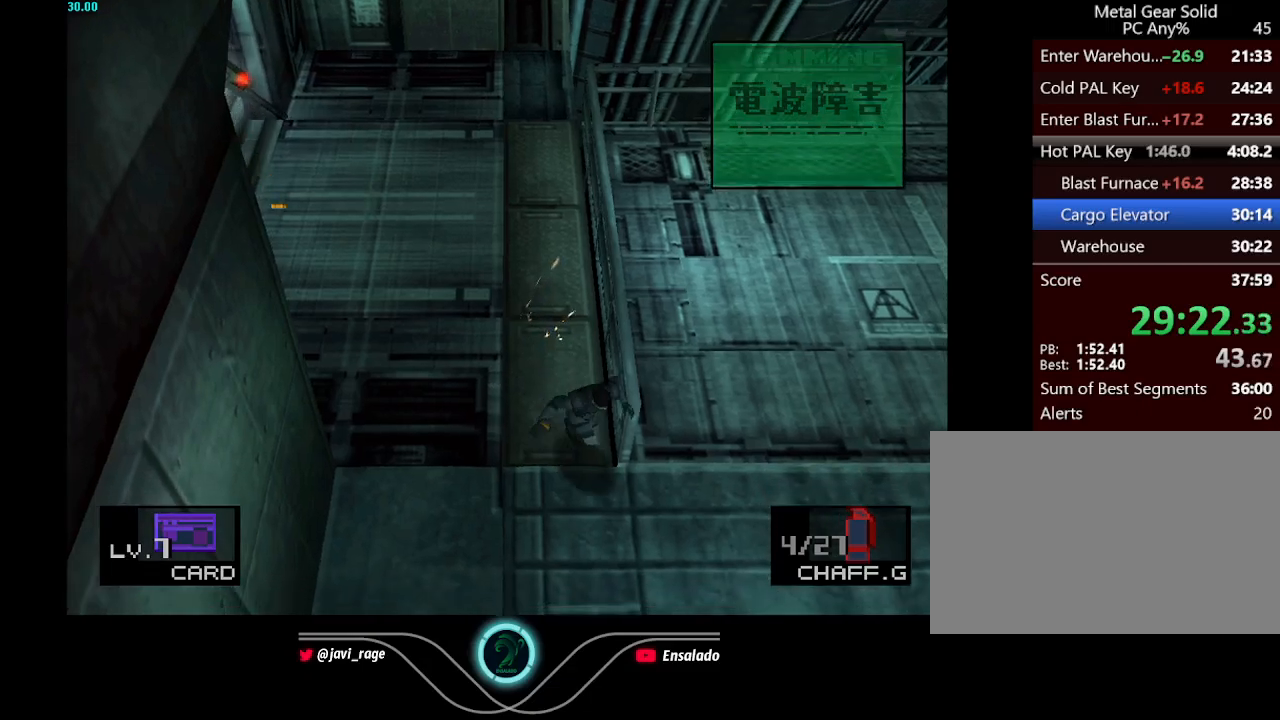
{"buttons": ["DPAD_UP", "DPAD_RIGHT"], "left_stick": "center", "button_events": [[83, "DPAD_RIGHT", "down"], [166, "DPAD_DOWN", "up"], [400, "DPAD_UP", "down"]]}
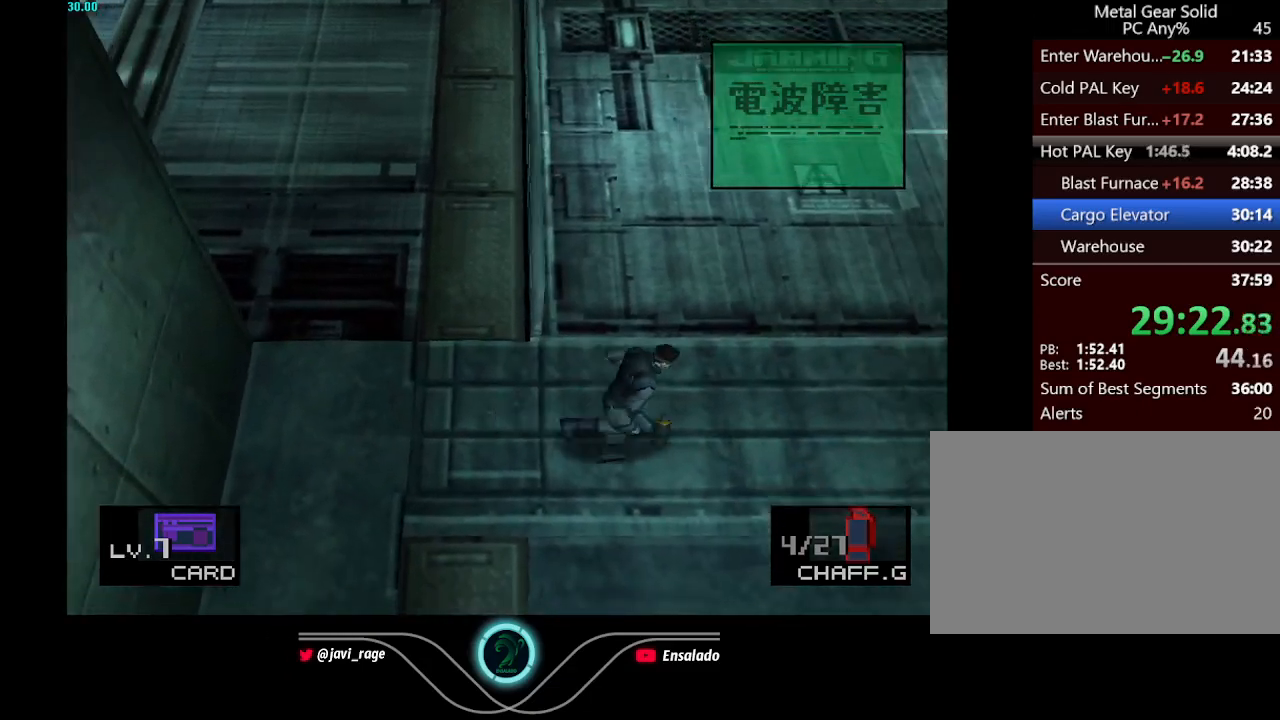
{"buttons": ["DPAD_UP", "DPAD_RIGHT"], "left_stick": "center", "button_events": []}
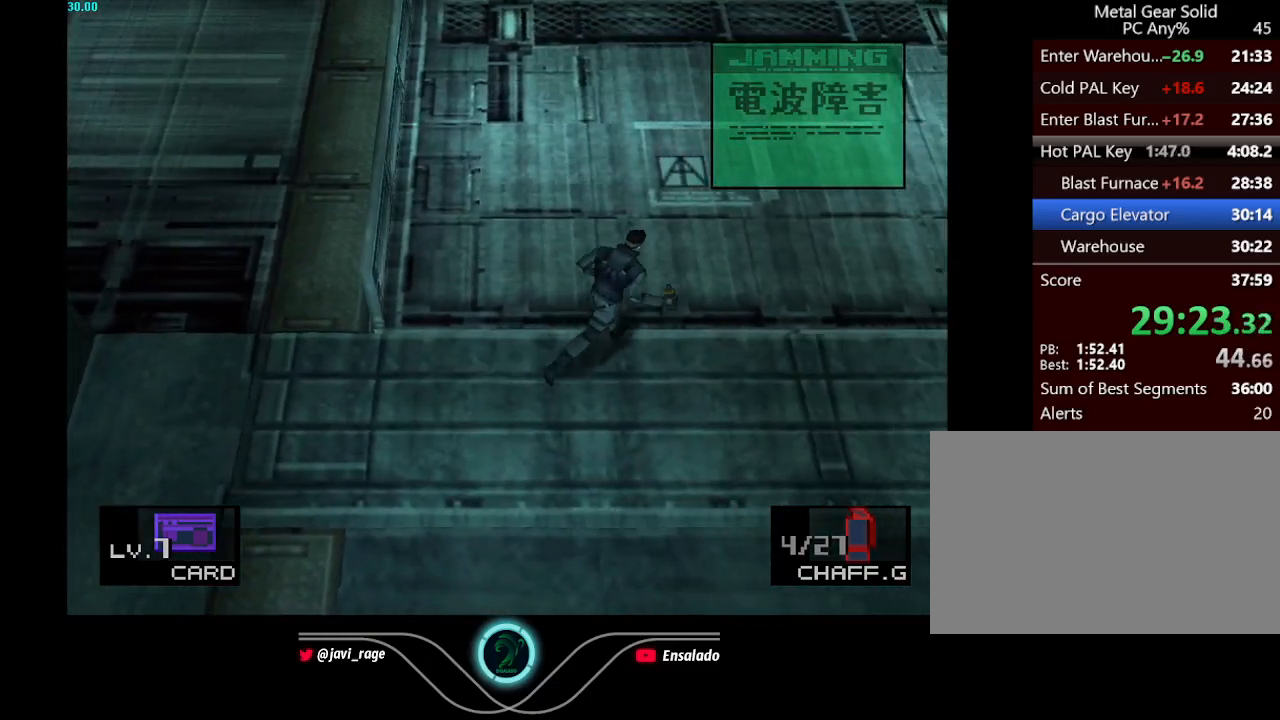
{"buttons": ["DPAD_UP", "DPAD_RIGHT"], "left_stick": "center", "button_events": []}
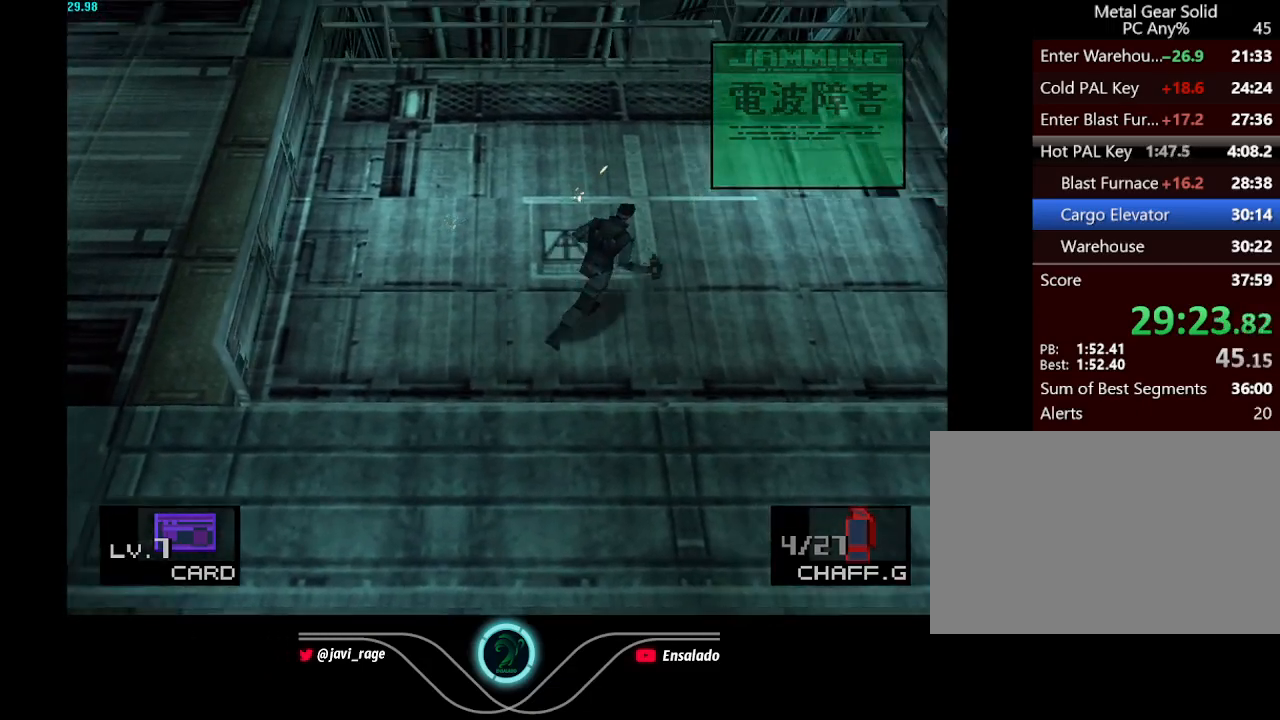
{"buttons": ["DPAD_RIGHT"], "left_stick": "center", "button_events": [[334, "DPAD_UP", "up"]]}
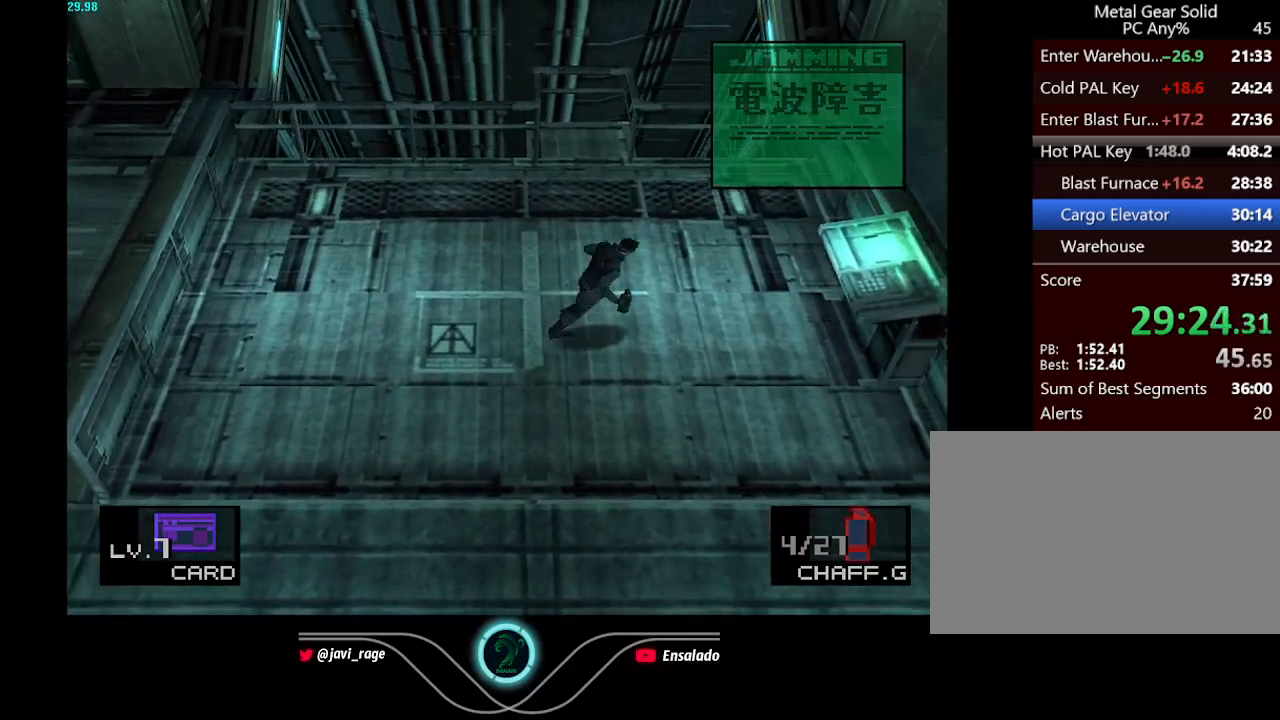
{"buttons": ["DPAD_RIGHT"], "left_stick": "center", "button_events": [[317, "DPAD_DOWN", "down"], [500, "DPAD_DOWN", "up"]]}
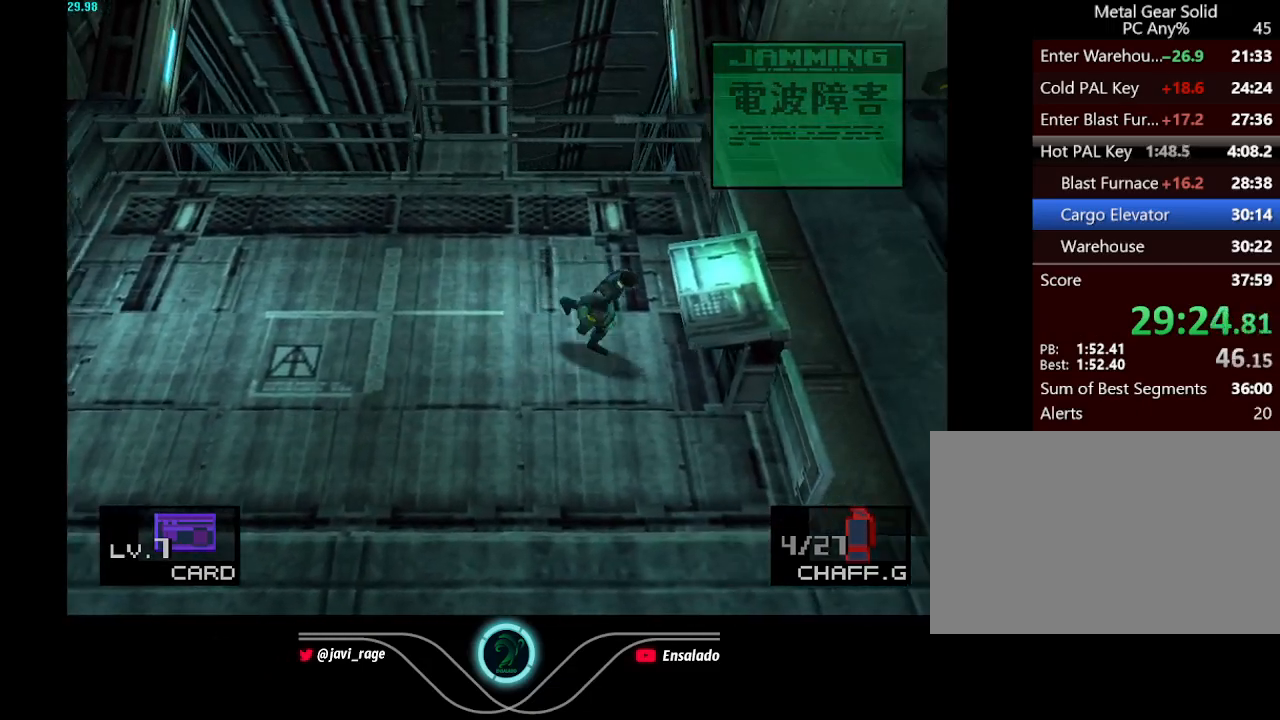
{"buttons": [], "left_stick": "center", "button_events": [[150, "B", "down"], [184, "DPAD_RIGHT", "up"], [217, "B", "up"]]}